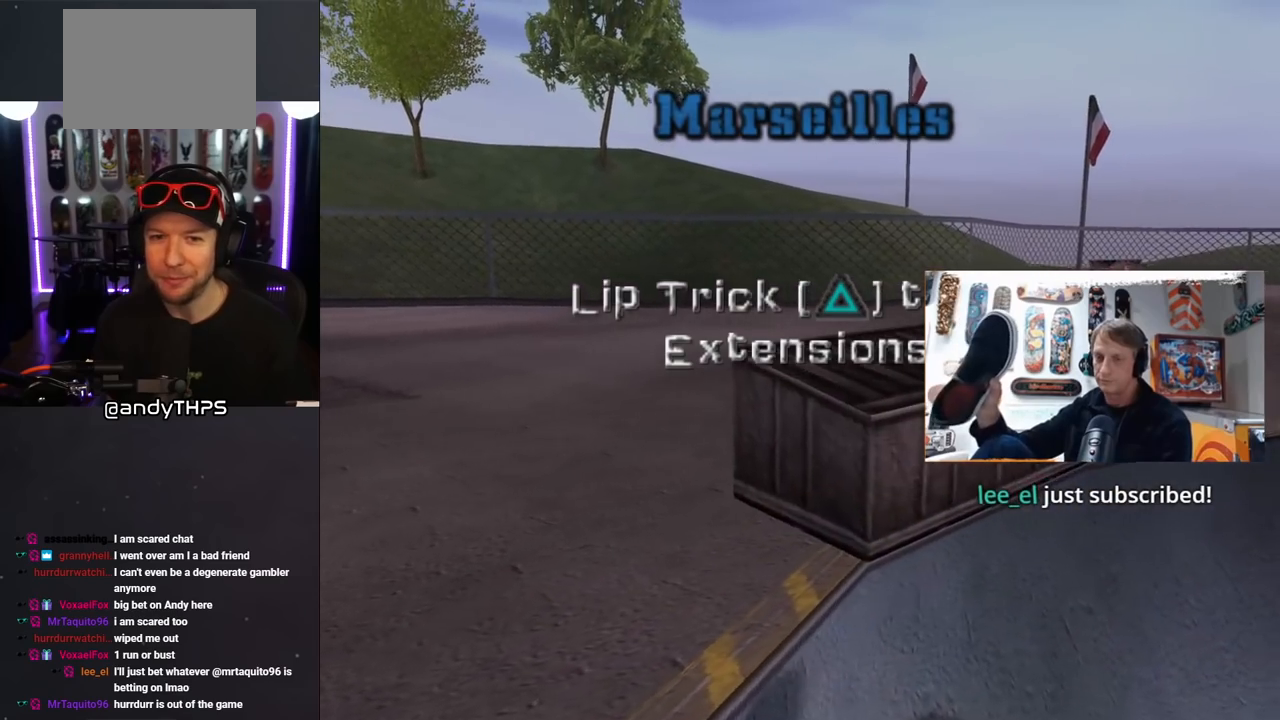
Gameplay with a controller (PlayStation layout); each line is a JSON object with the inputs held at the frame after it. "events" lists button and stick changes between this image and that frame as [ms after this image, input, new state], when the widget could be followed in between. Not read: L2 R2.
{"buttons": [], "left_stick": "center", "right_stick": "center", "events": [[267, "CROSS", "down"], [367, "CROSS", "up"]]}
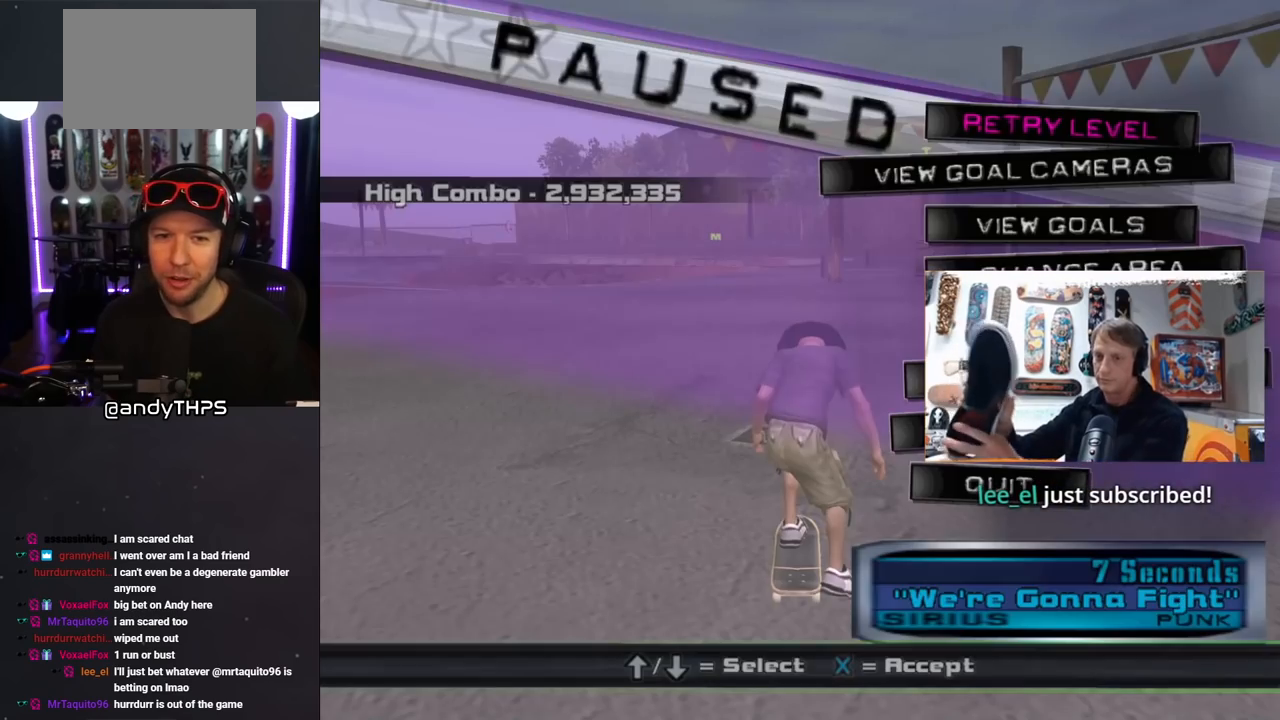
{"buttons": [], "left_stick": "center", "right_stick": "center", "events": []}
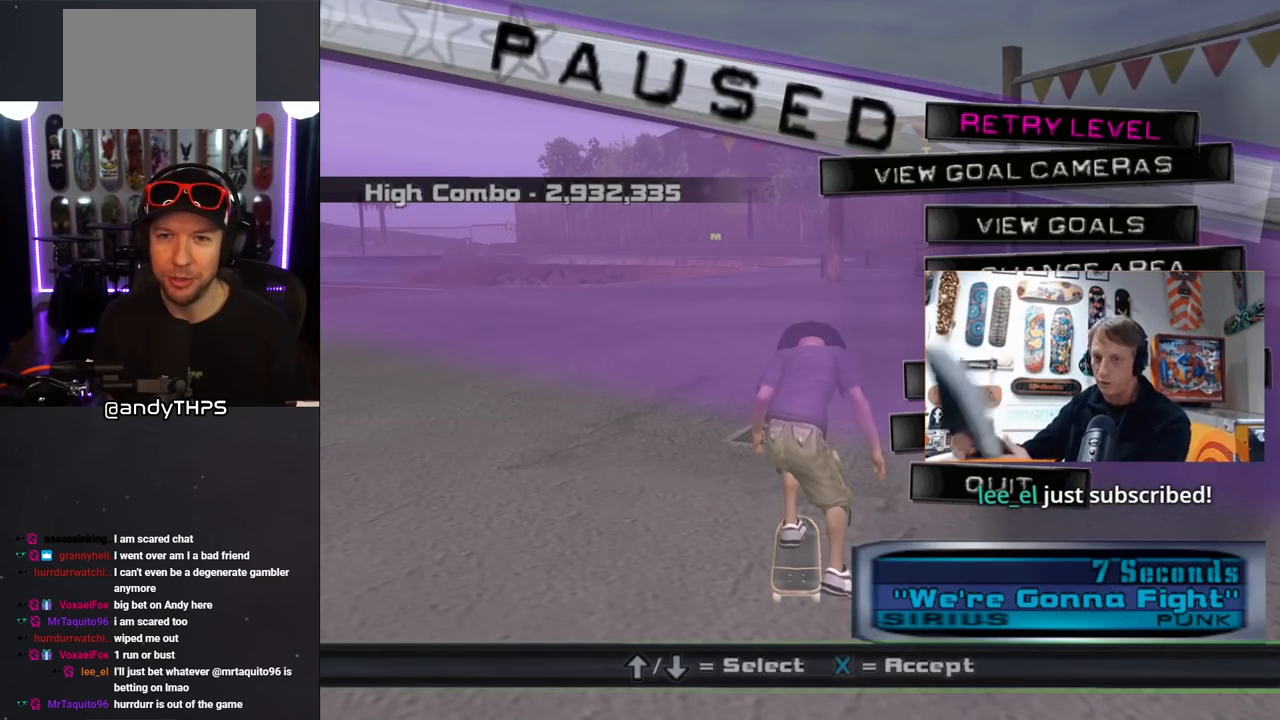
{"buttons": ["CROSS"], "left_stick": "center", "right_stick": "center", "events": [[417, "CROSS", "down"]]}
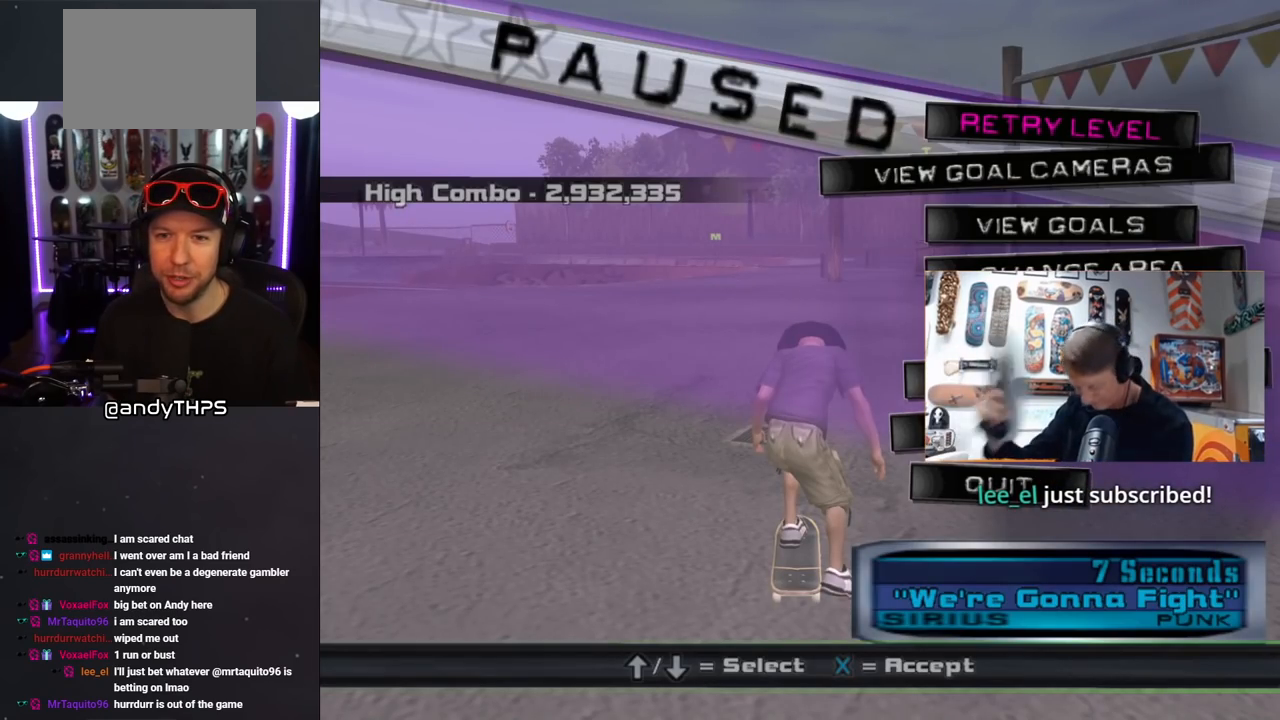
{"buttons": [], "left_stick": "center", "right_stick": "center", "events": [[50, "CROSS", "up"]]}
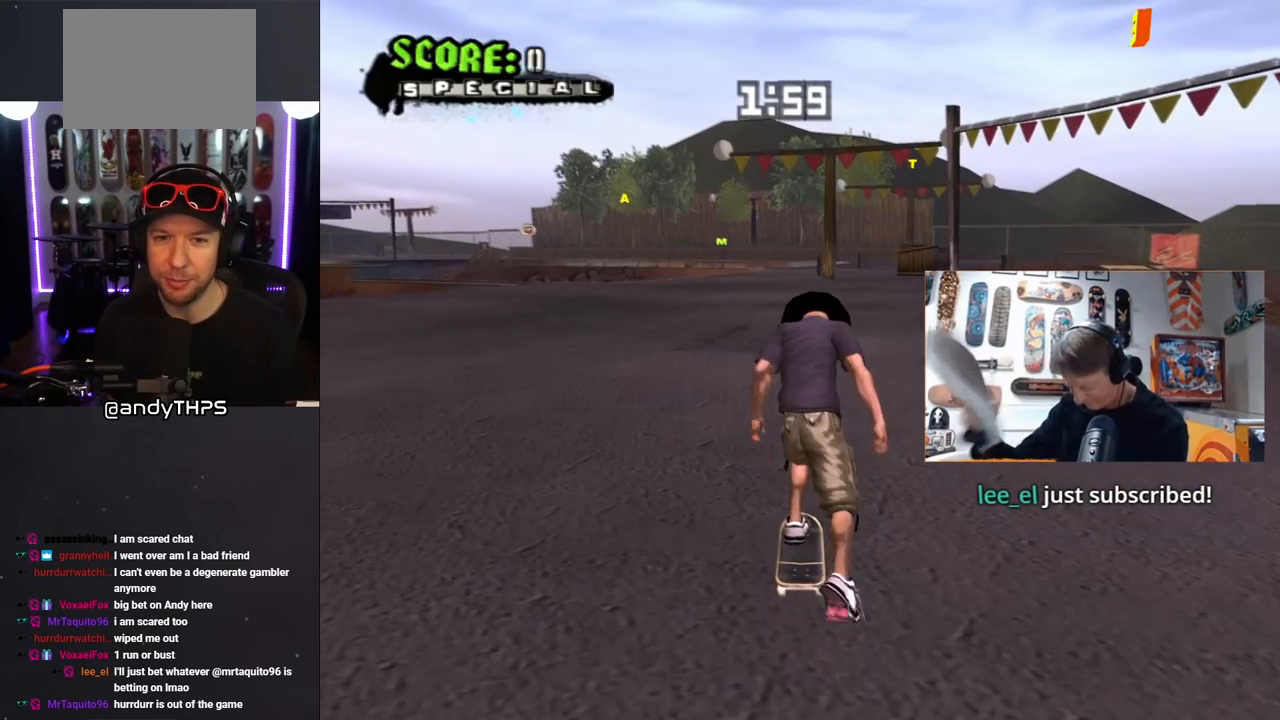
{"buttons": ["CROSS"], "left_stick": "center", "right_stick": "center", "events": [[100, "DPAD_LEFT", "down"], [183, "DPAD_UP", "down"], [233, "CROSS", "down"], [233, "DPAD_UP", "up"], [333, "DPAD_LEFT", "up"]]}
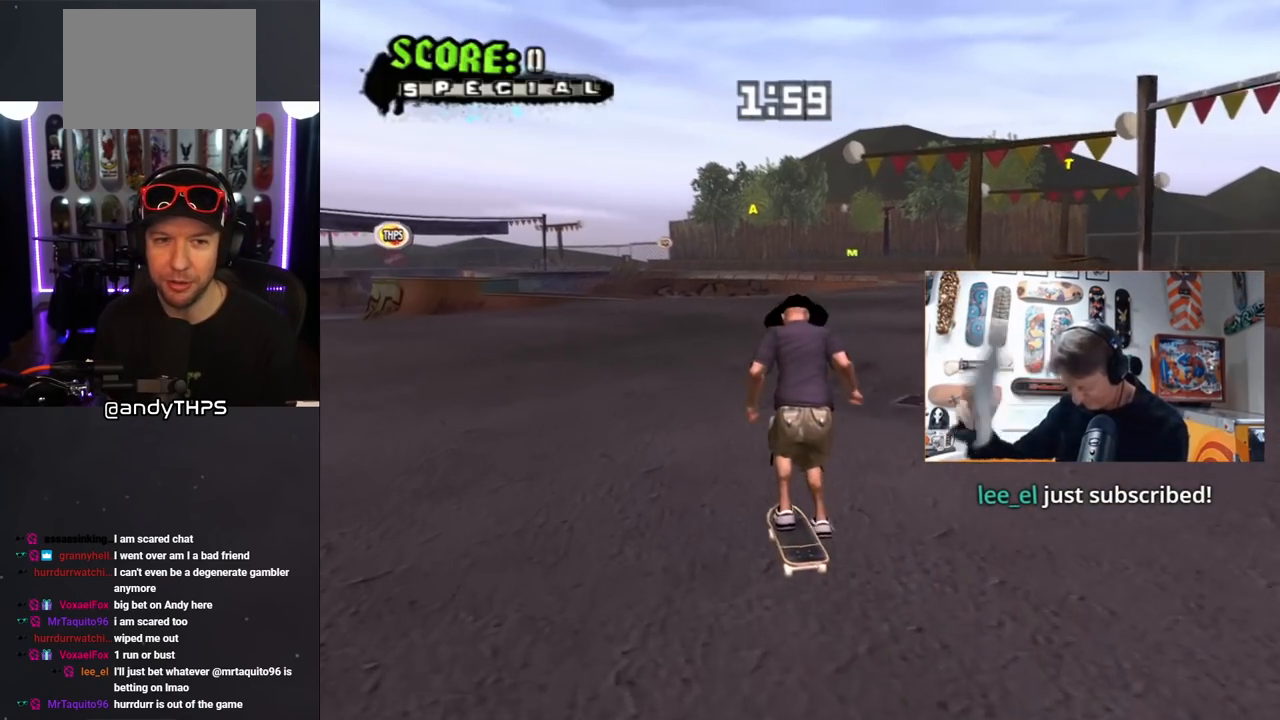
{"buttons": ["CROSS", "L1", "DPAD_DOWN"], "left_stick": "center", "right_stick": "center", "events": [[50, "DPAD_LEFT", "down"], [83, "DPAD_DOWN", "down"], [117, "CROSS", "up"], [117, "SQUARE", "down"], [167, "L1", "down"], [217, "SQUARE", "up"], [283, "SQUARE", "down"], [317, "DPAD_DOWN", "up"], [350, "DPAD_LEFT", "up"], [383, "SQUARE", "up"], [450, "CROSS", "down"], [483, "DPAD_DOWN", "down"]]}
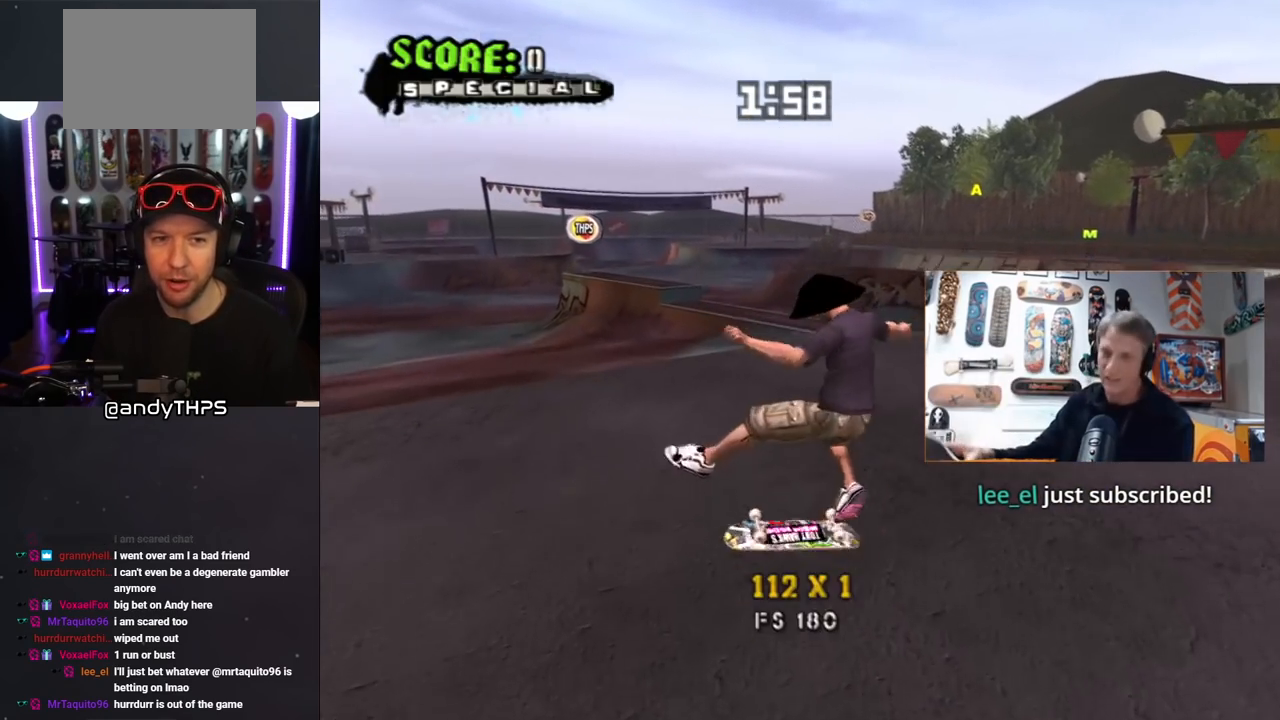
{"buttons": ["CROSS"], "left_stick": "center", "right_stick": "center", "events": [[67, "L1", "up"], [100, "DPAD_DOWN", "up"], [167, "DPAD_UP", "down"], [350, "DPAD_UP", "up"]]}
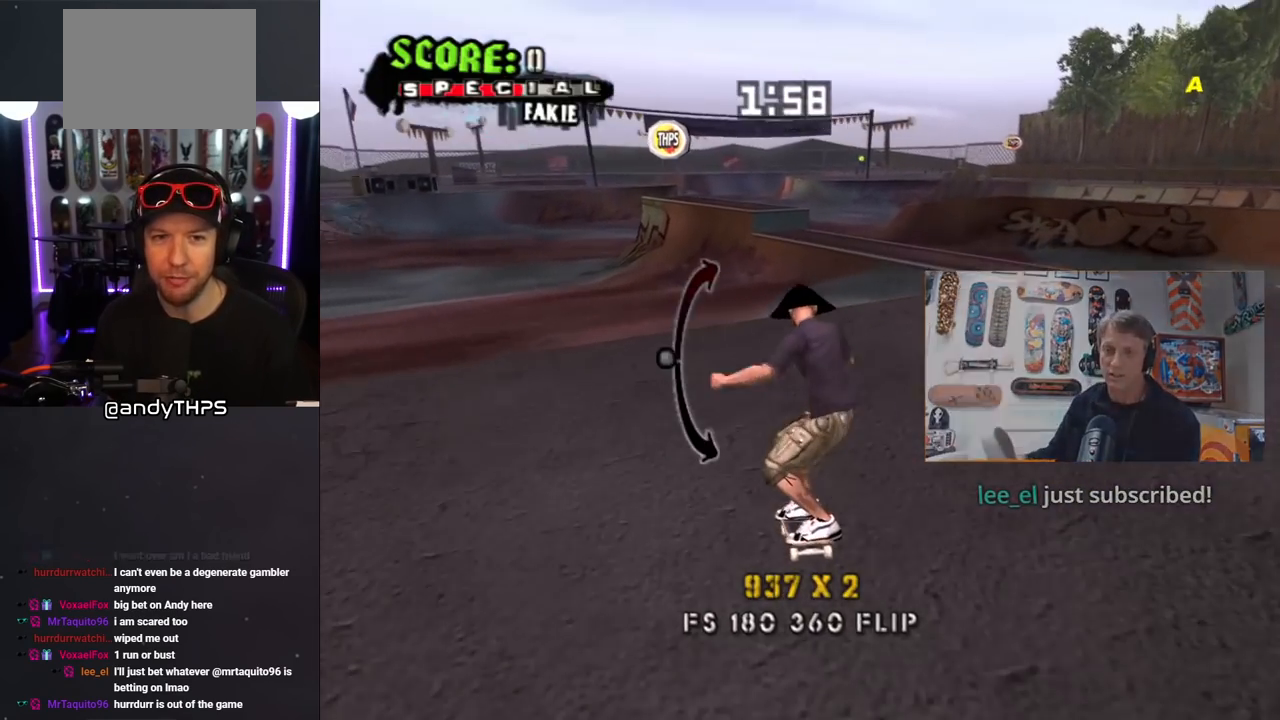
{"buttons": ["CROSS", "DPAD_DOWN"], "left_stick": "center", "right_stick": "center", "events": [[200, "DPAD_RIGHT", "down"], [333, "DPAD_RIGHT", "up"], [450, "DPAD_DOWN", "down"]]}
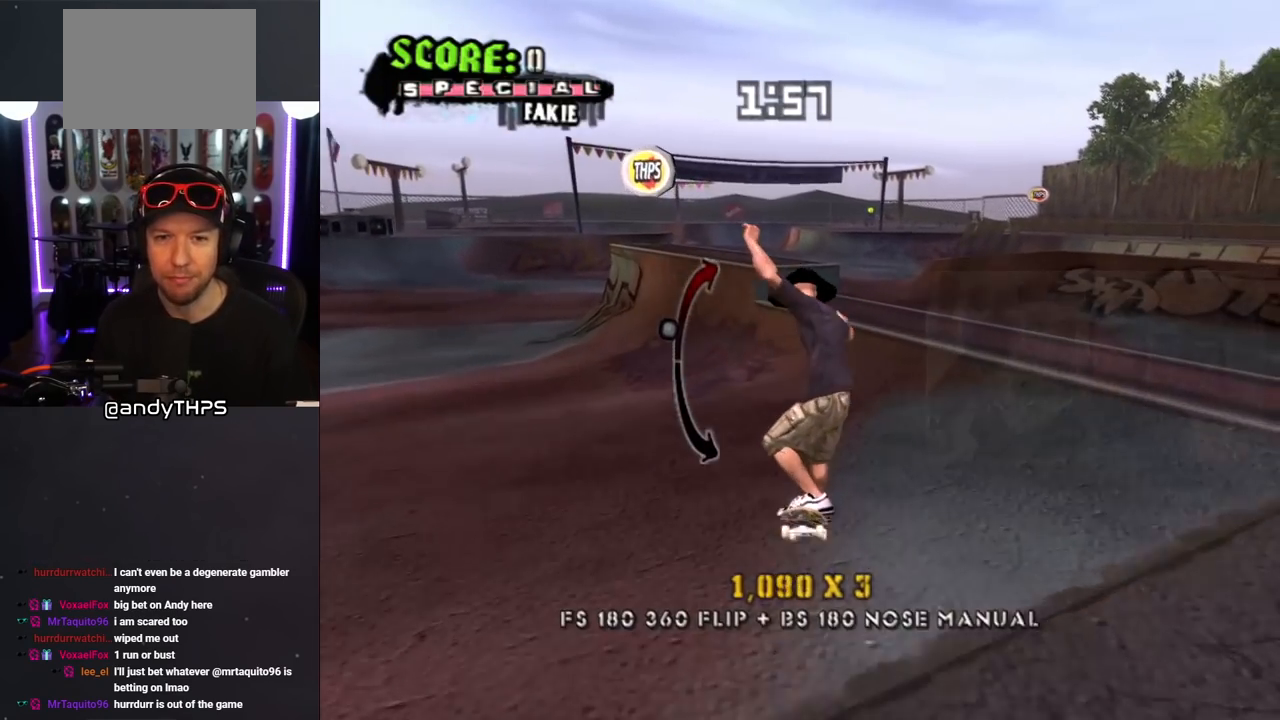
{"buttons": ["CROSS", "DPAD_UP"], "left_stick": "center", "right_stick": "center", "events": [[50, "DPAD_DOWN", "up"], [250, "DPAD_LEFT", "down"], [300, "DPAD_LEFT", "up"], [367, "CROSS", "up"], [367, "TRIANGLE", "down"], [467, "TRIANGLE", "up"], [483, "CROSS", "down"], [500, "DPAD_UP", "down"]]}
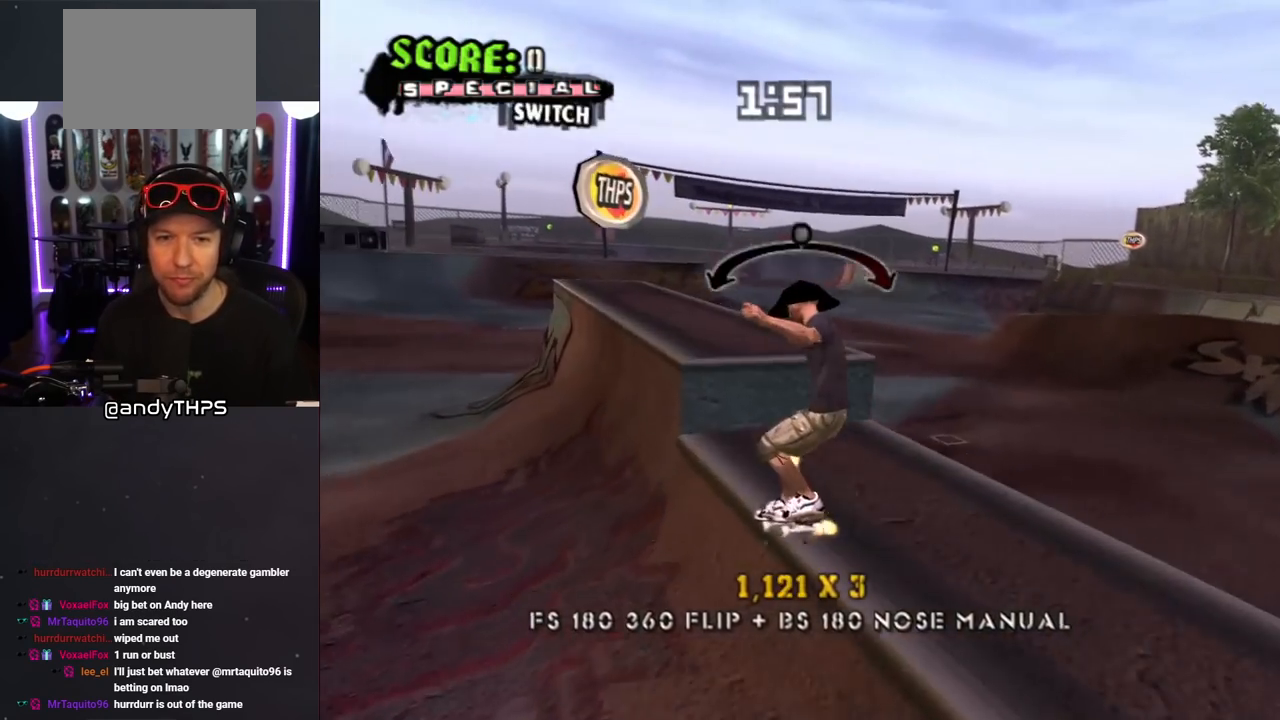
{"buttons": ["CROSS"], "left_stick": "center", "right_stick": "center", "events": [[33, "CROSS", "up"], [67, "DPAD_UP", "up"], [117, "DPAD_DOWN", "down"], [117, "TRIANGLE", "down"], [283, "DPAD_DOWN", "up"], [467, "CROSS", "down"], [467, "TRIANGLE", "up"]]}
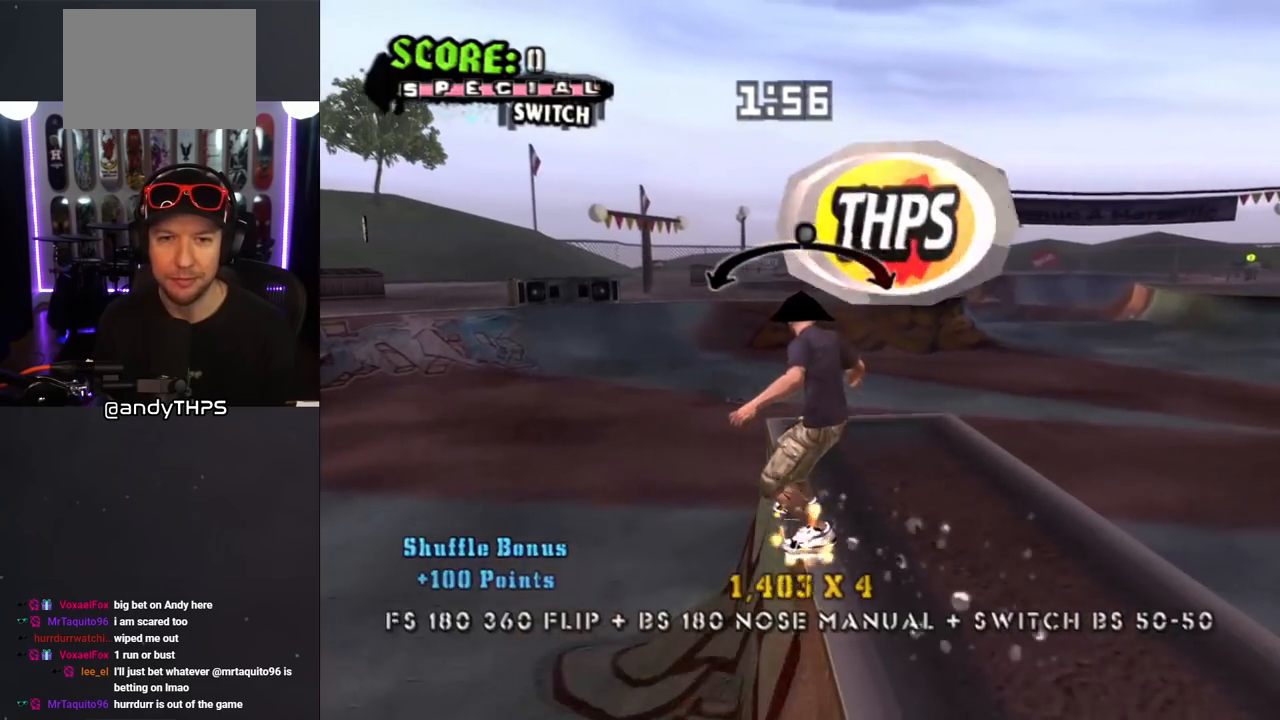
{"buttons": ["CROSS"], "left_stick": "center", "right_stick": "center", "events": [[17, "CROSS", "up"], [133, "CROSS", "down"], [350, "DPAD_UP", "down"], [350, "L1", "down"], [417, "DPAD_UP", "up"], [433, "L1", "up"]]}
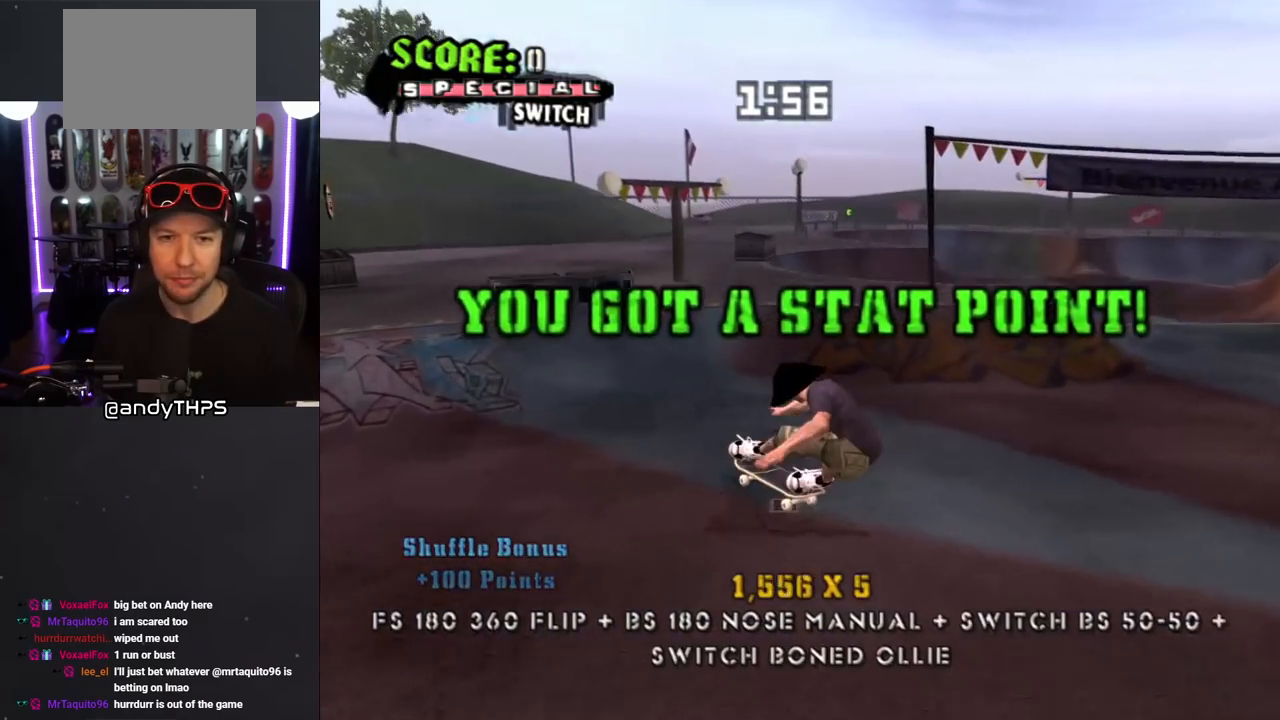
{"buttons": ["CROSS"], "left_stick": "center", "right_stick": "center", "events": [[67, "DPAD_DOWN", "down"], [150, "DPAD_DOWN", "up"], [250, "DPAD_UP", "down"], [300, "DPAD_UP", "up"], [367, "DPAD_DOWN", "down"], [467, "DPAD_DOWN", "up"]]}
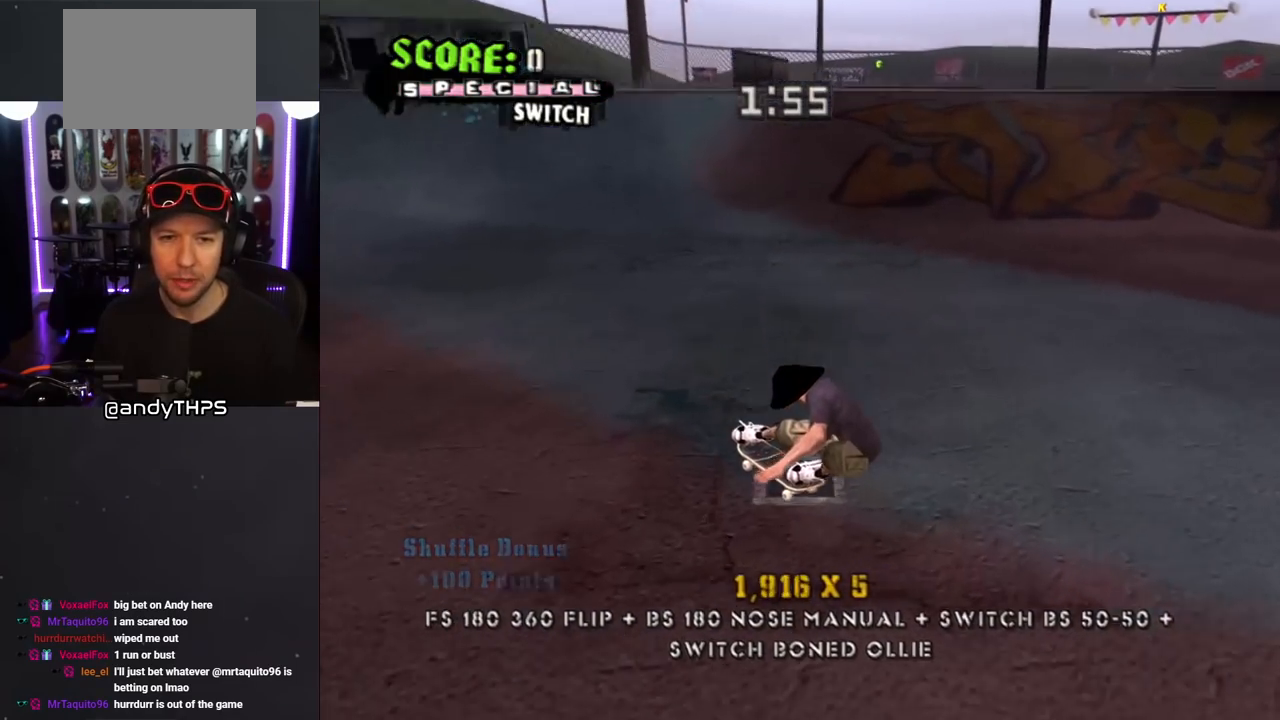
{"buttons": ["CROSS", "DPAD_RIGHT"], "left_stick": "center", "right_stick": "center", "events": [[50, "DPAD_LEFT", "down"], [183, "DPAD_LEFT", "up"], [350, "DPAD_RIGHT", "down"]]}
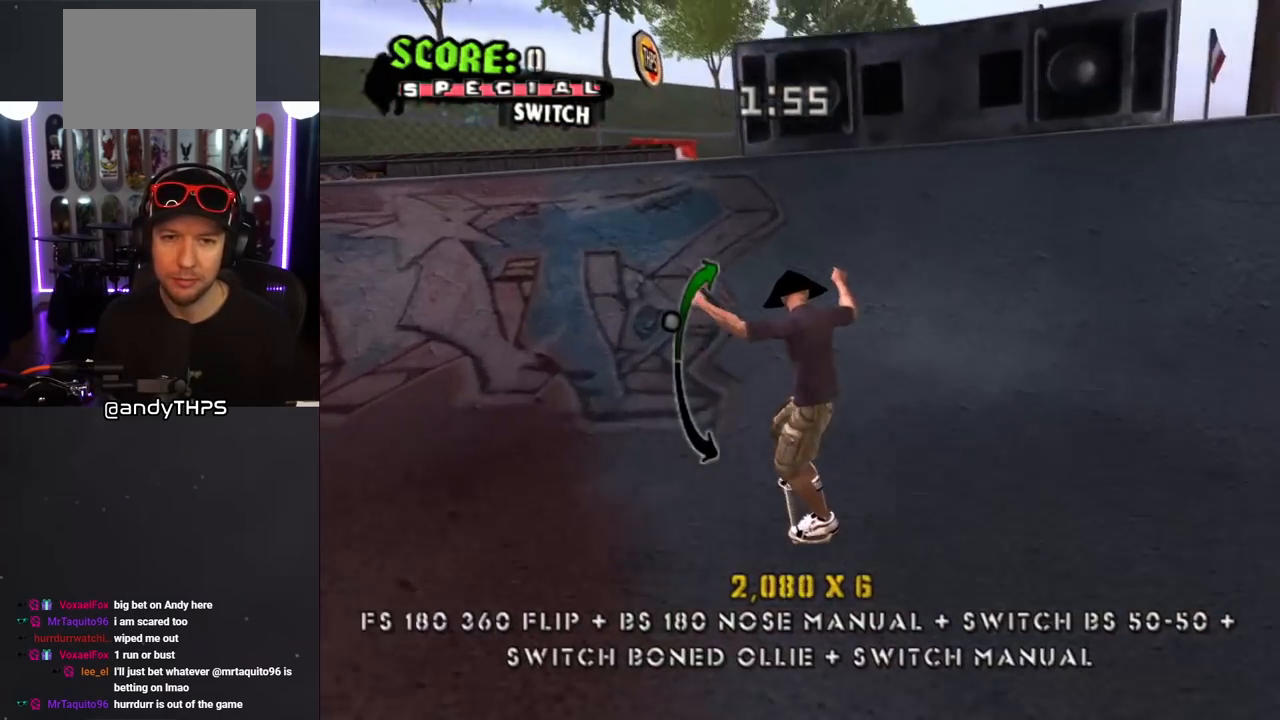
{"buttons": ["TRIANGLE"], "left_stick": "center", "right_stick": "center", "events": [[67, "DPAD_RIGHT", "up"], [317, "CROSS", "up"], [333, "TRIANGLE", "down"]]}
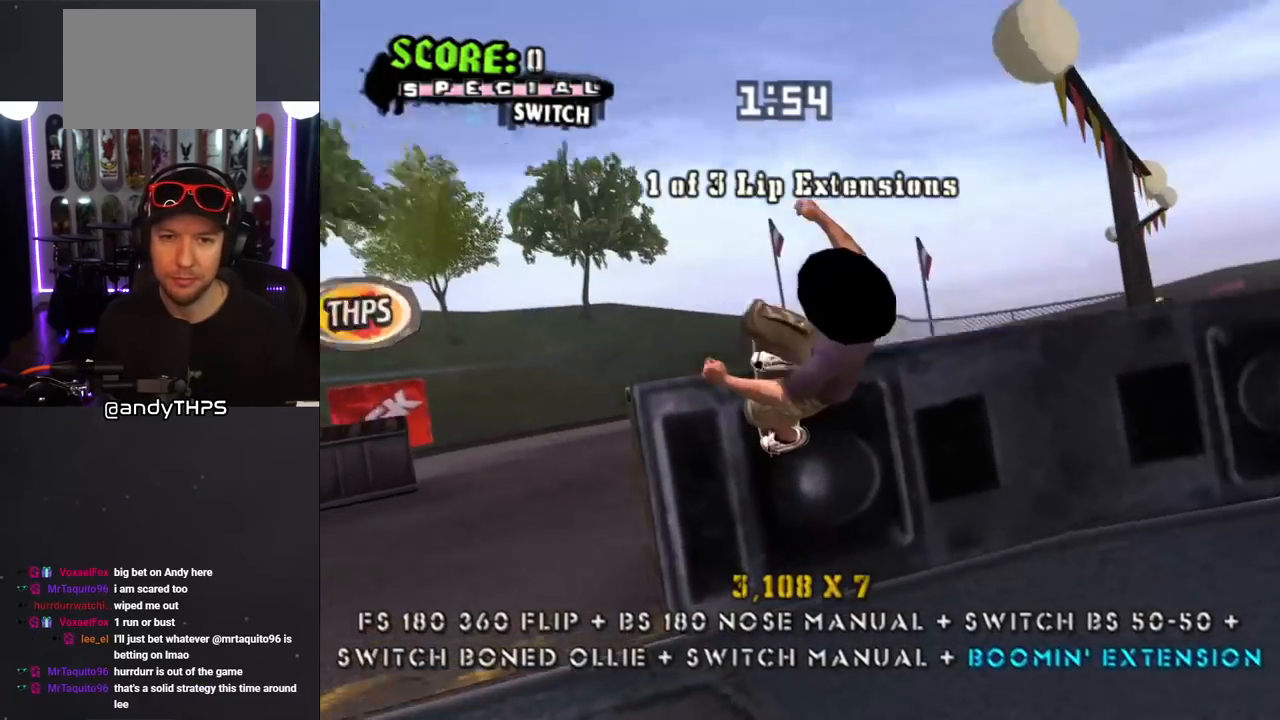
{"buttons": [], "left_stick": "center", "right_stick": "center", "events": [[200, "CROSS", "down"], [200, "TRIANGLE", "up"], [383, "CROSS", "up"]]}
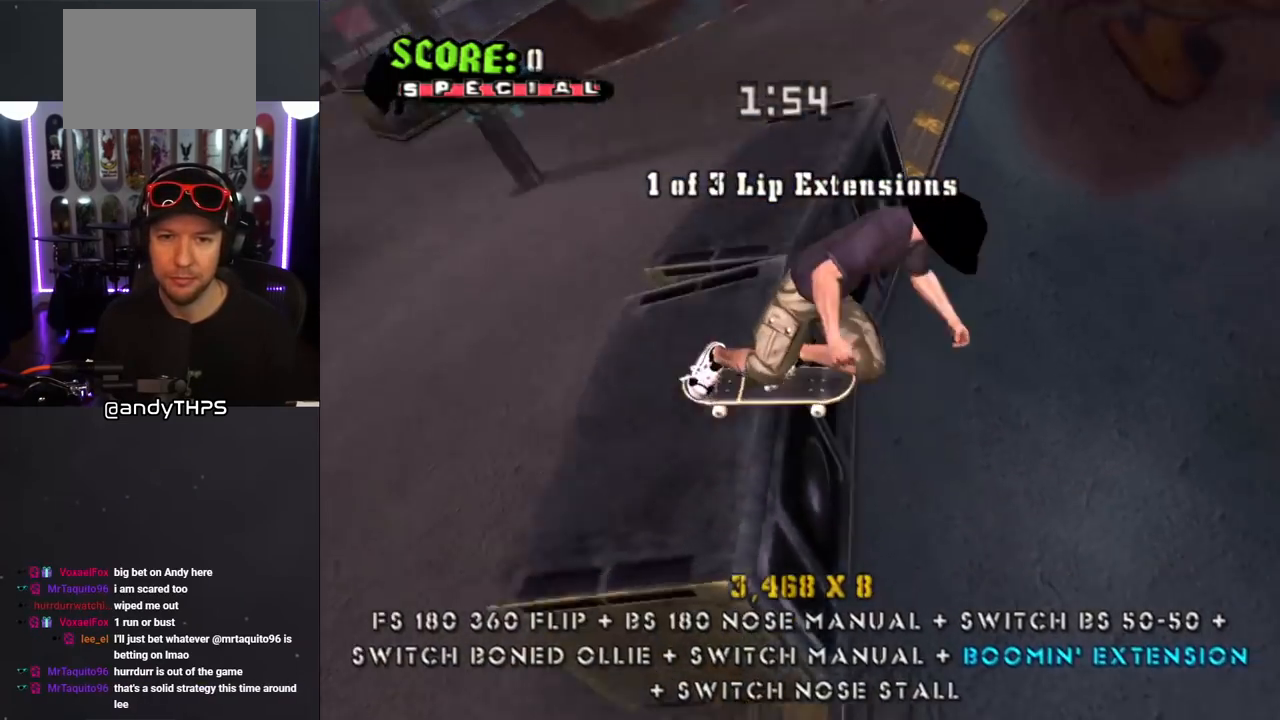
{"buttons": ["CROSS"], "left_stick": "center", "right_stick": "center", "events": [[33, "CROSS", "down"]]}
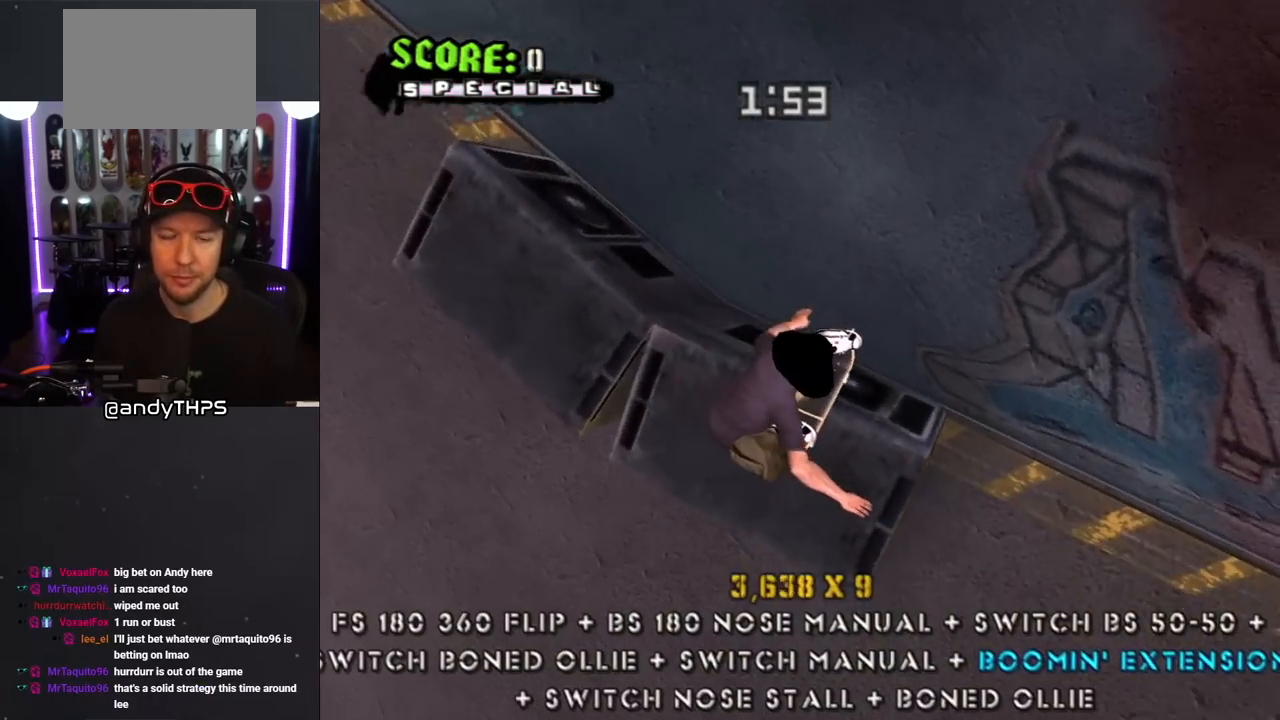
{"buttons": ["CROSS", "DPAD_LEFT"], "left_stick": "center", "right_stick": "center", "events": [[483, "DPAD_LEFT", "down"]]}
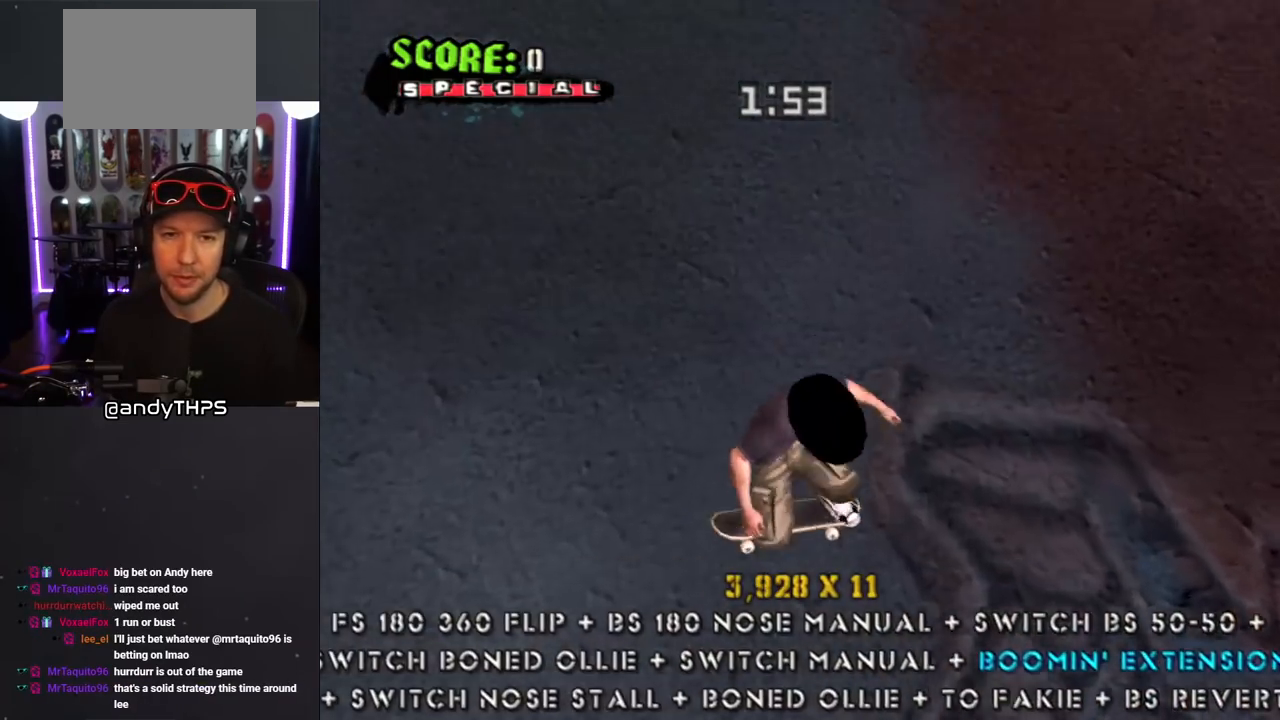
{"buttons": ["CROSS", "L1", "DPAD_DOWN"], "left_stick": "center", "right_stick": "center", "events": [[83, "DPAD_DOWN", "down"], [133, "L1", "down"], [150, "SQUARE", "down"], [167, "CROSS", "up"], [267, "SQUARE", "up"], [317, "SQUARE", "down"], [350, "DPAD_DOWN", "up"], [400, "DPAD_LEFT", "up"], [450, "CROSS", "down"], [450, "SQUARE", "up"], [483, "DPAD_DOWN", "down"]]}
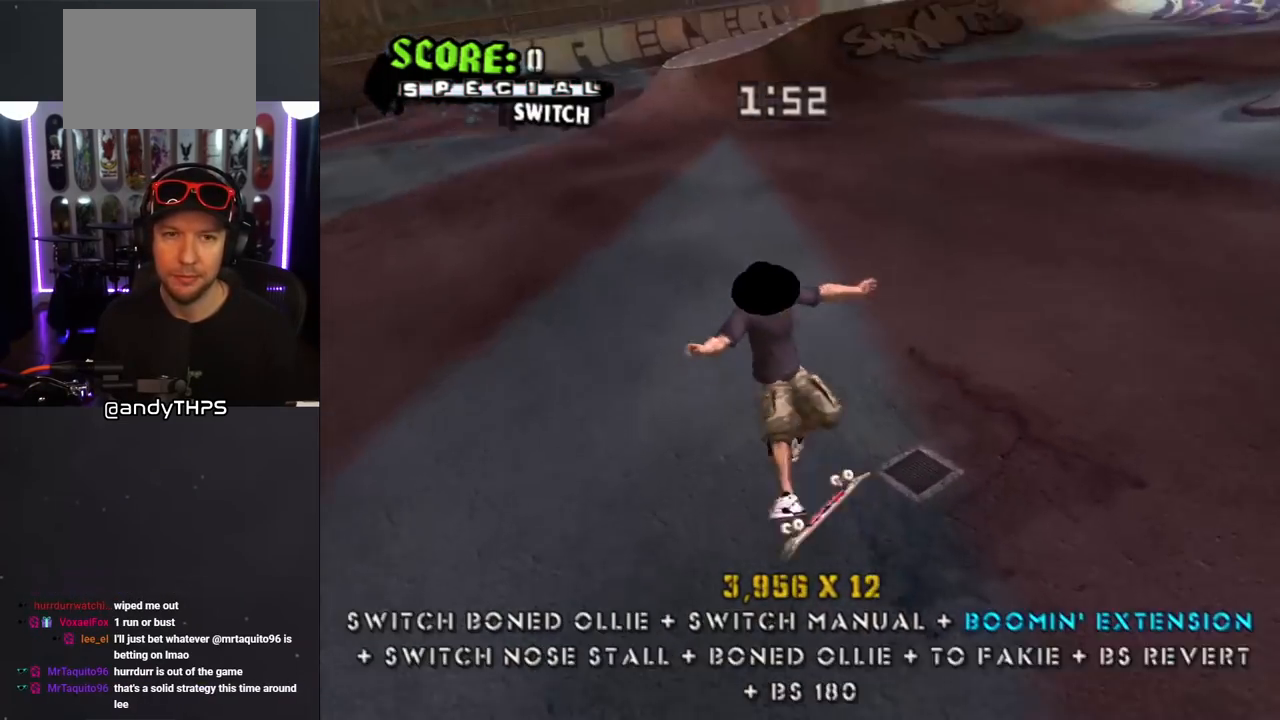
{"buttons": ["CROSS", "DPAD_DOWN", "DPAD_LEFT"], "left_stick": "center", "right_stick": "center", "events": [[83, "DPAD_DOWN", "up"], [117, "L1", "up"], [150, "DPAD_UP", "down"], [233, "DPAD_UP", "up"], [267, "DPAD_DOWN", "down"], [400, "DPAD_LEFT", "down"]]}
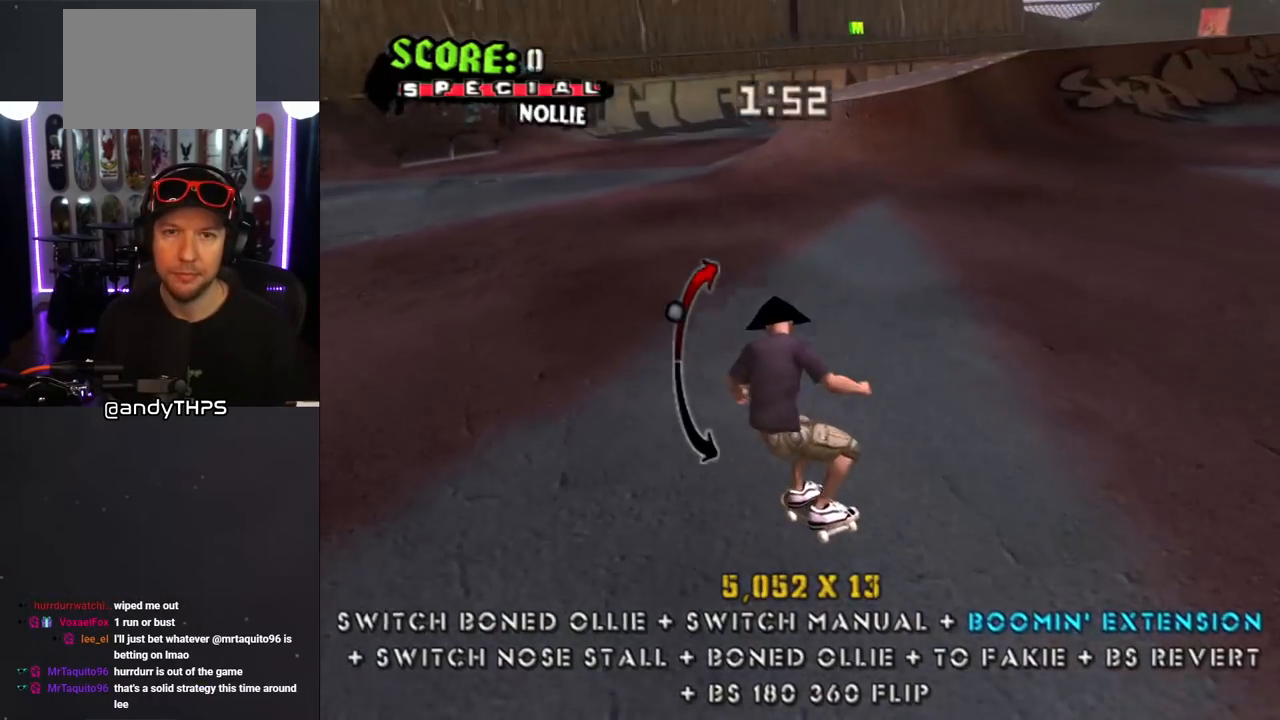
{"buttons": ["CROSS"], "left_stick": "center", "right_stick": "center", "events": [[50, "L1", "down"], [67, "CROSS", "up"], [67, "SQUARE", "down"], [133, "SQUARE", "up"], [200, "SQUARE", "down"], [267, "DPAD_DOWN", "up"], [267, "DPAD_LEFT", "up"], [350, "CROSS", "down"], [350, "SQUARE", "up"], [367, "DPAD_DOWN", "down"], [467, "DPAD_DOWN", "up"], [483, "L1", "up"]]}
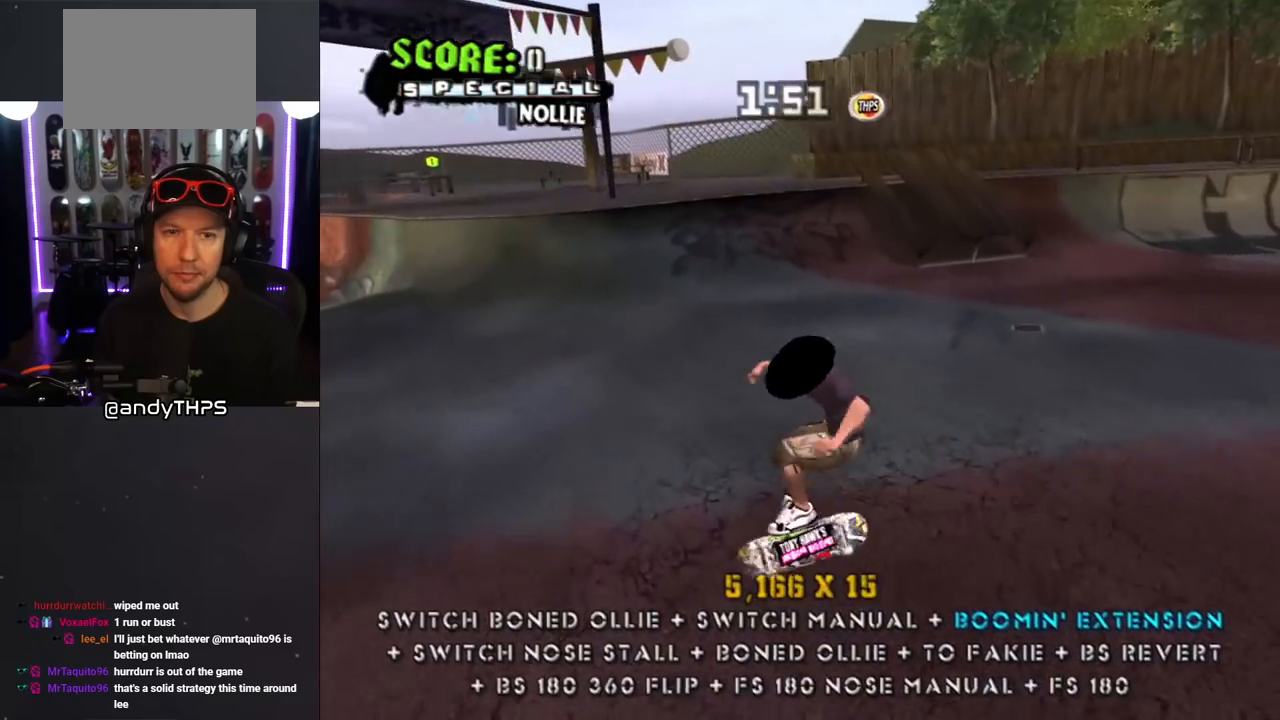
{"buttons": ["CROSS", "DPAD_RIGHT"], "left_stick": "center", "right_stick": "center", "events": [[50, "DPAD_UP", "down"], [117, "DPAD_UP", "up"], [167, "DPAD_DOWN", "down"], [217, "DPAD_RIGHT", "down"], [317, "DPAD_DOWN", "up"]]}
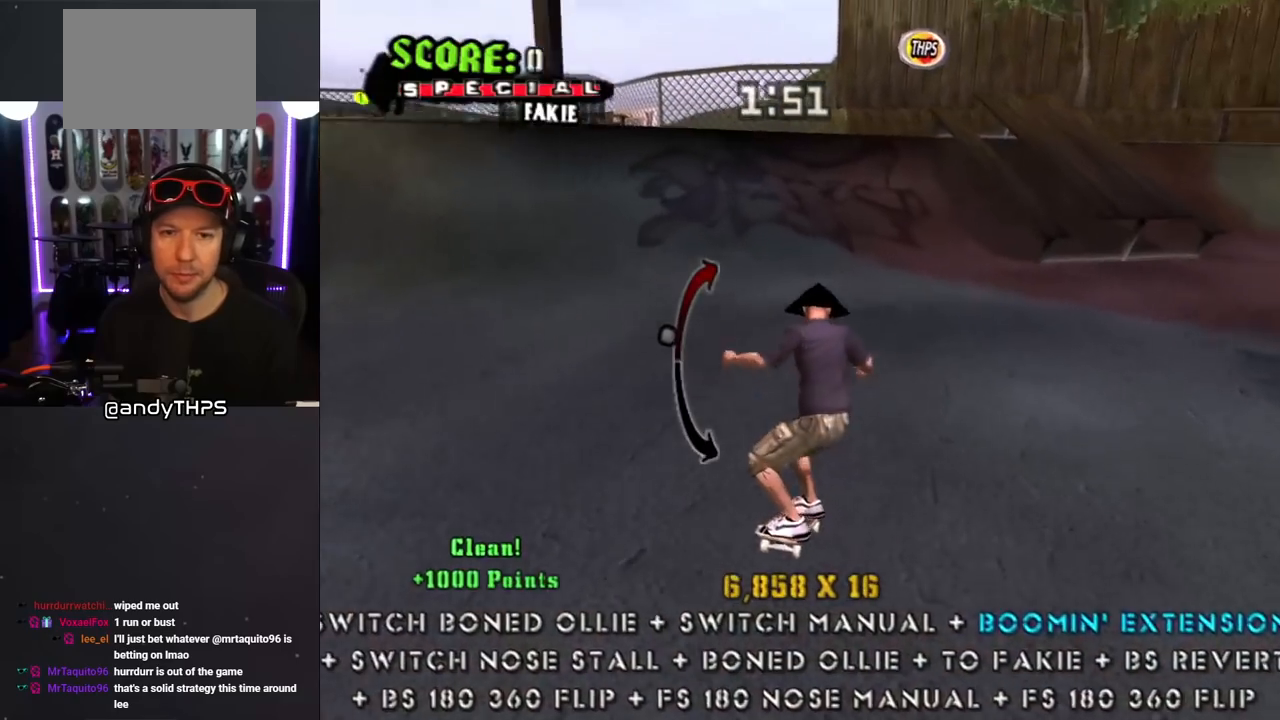
{"buttons": ["CROSS"], "left_stick": "center", "right_stick": "center", "events": [[100, "DPAD_RIGHT", "up"], [133, "DPAD_UP", "down"], [150, "DPAD_LEFT", "down"], [317, "DPAD_UP", "up"], [500, "DPAD_LEFT", "up"]]}
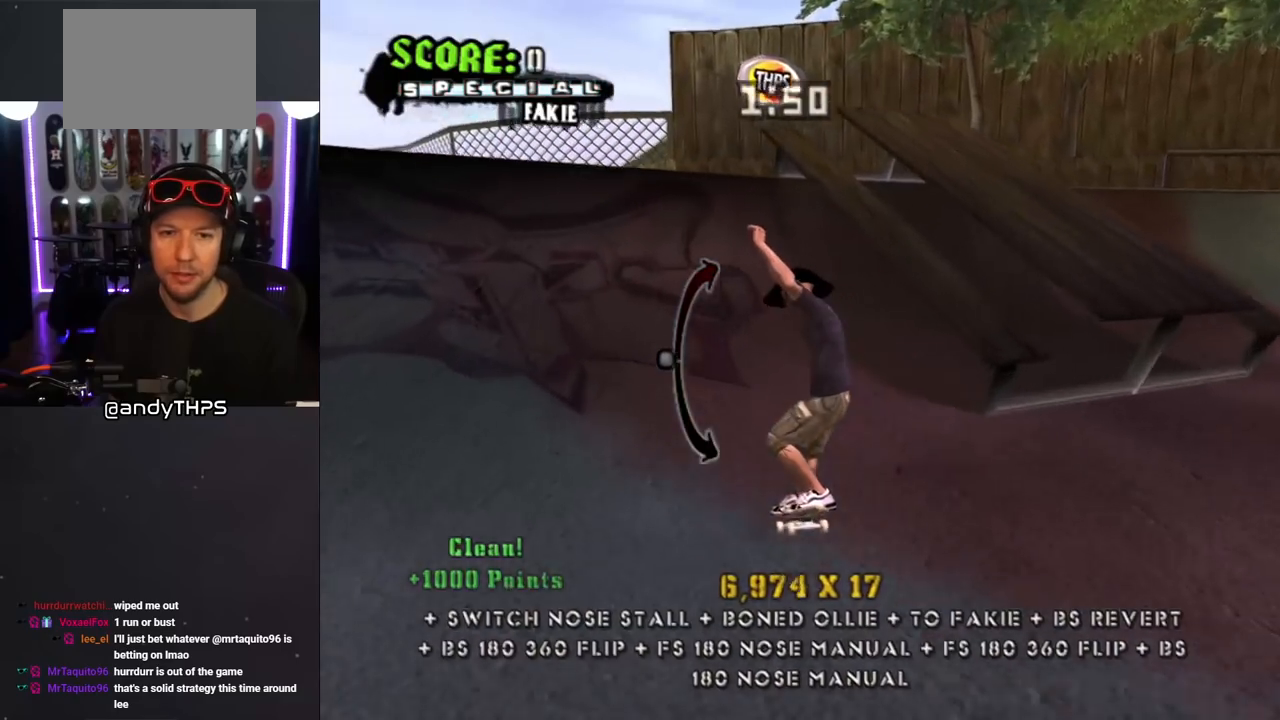
{"buttons": ["CIRCLE", "DPAD_UP"], "left_stick": "center", "right_stick": "center", "events": [[350, "CROSS", "up"], [417, "CIRCLE", "down"], [433, "DPAD_UP", "down"]]}
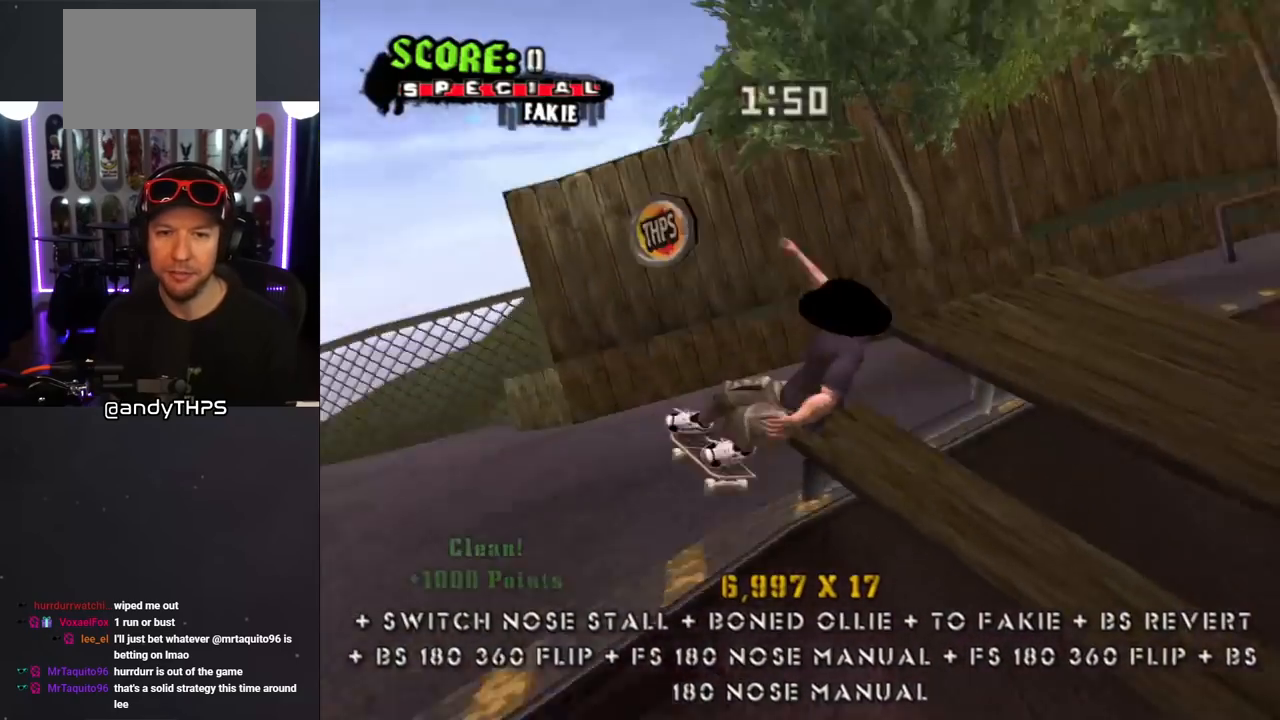
{"buttons": ["CIRCLE"], "left_stick": "center", "right_stick": "center", "events": [[17, "DPAD_UP", "up"], [100, "DPAD_UP", "down"], [150, "DPAD_UP", "up"], [217, "DPAD_UP", "down"], [283, "DPAD_UP", "up"]]}
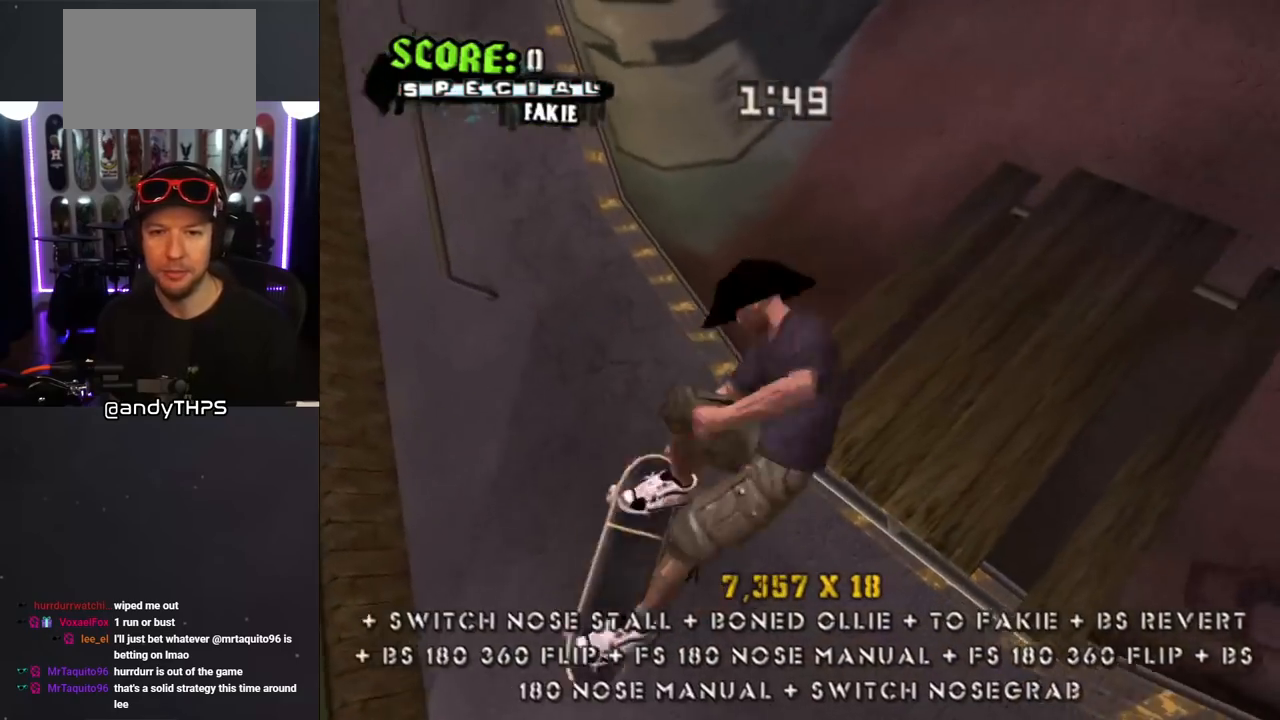
{"buttons": ["CROSS"], "left_stick": "center", "right_stick": "center", "events": [[100, "CIRCLE", "up"], [250, "CROSS", "down"]]}
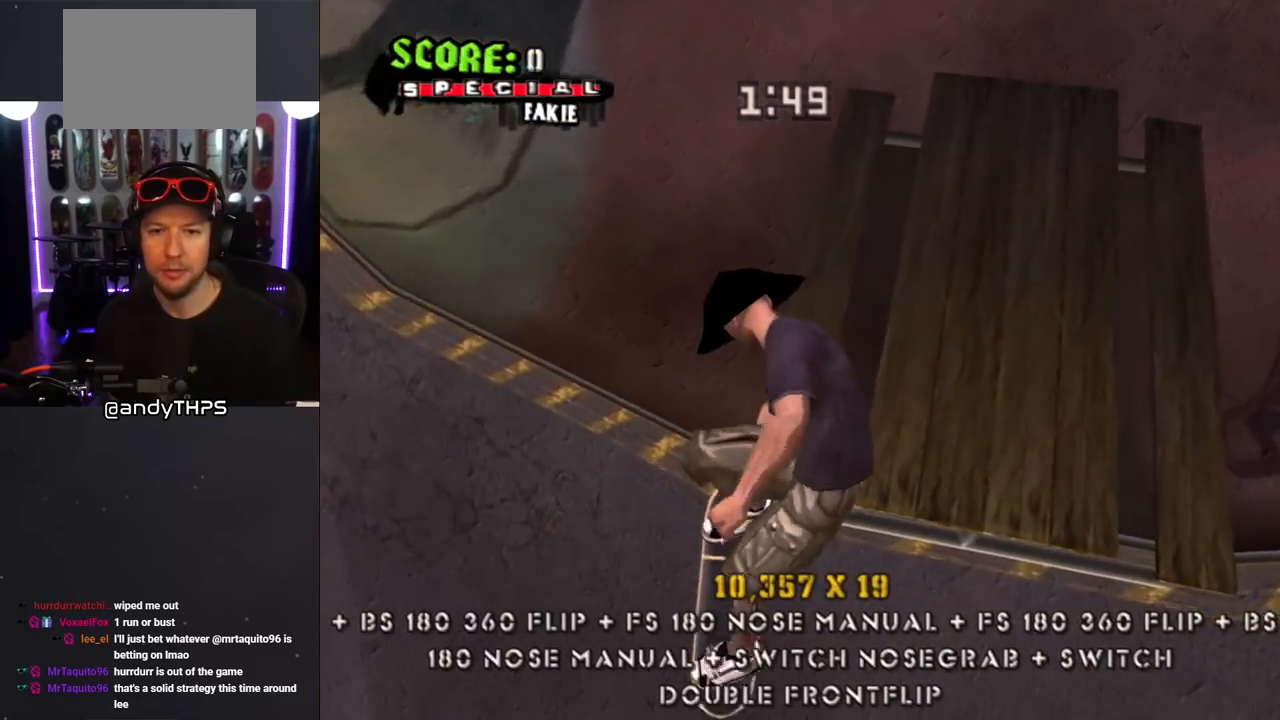
{"buttons": ["CROSS"], "left_stick": "center", "right_stick": "center", "events": []}
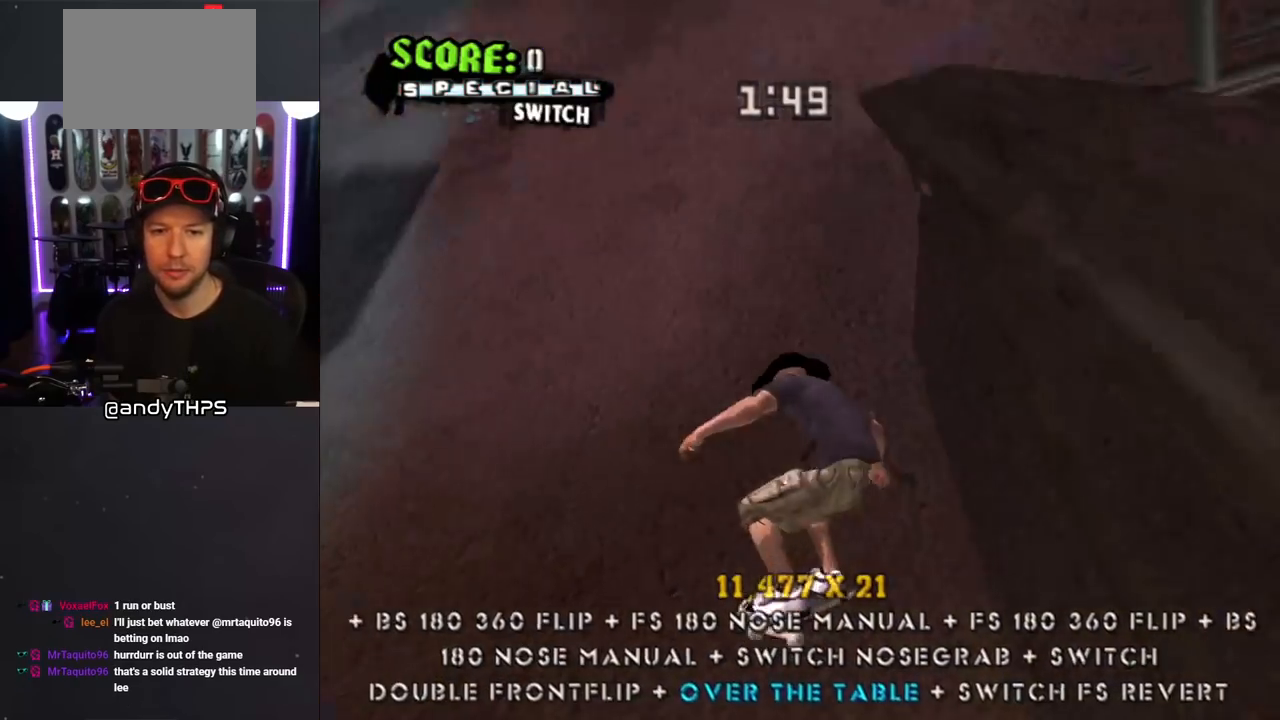
{"buttons": ["SQUARE", "L1"], "left_stick": "center", "right_stick": "center", "events": [[167, "DPAD_RIGHT", "down"], [217, "L1", "down"], [267, "CROSS", "up"], [267, "SQUARE", "down"], [367, "SQUARE", "up"], [433, "SQUARE", "down"], [483, "DPAD_RIGHT", "up"]]}
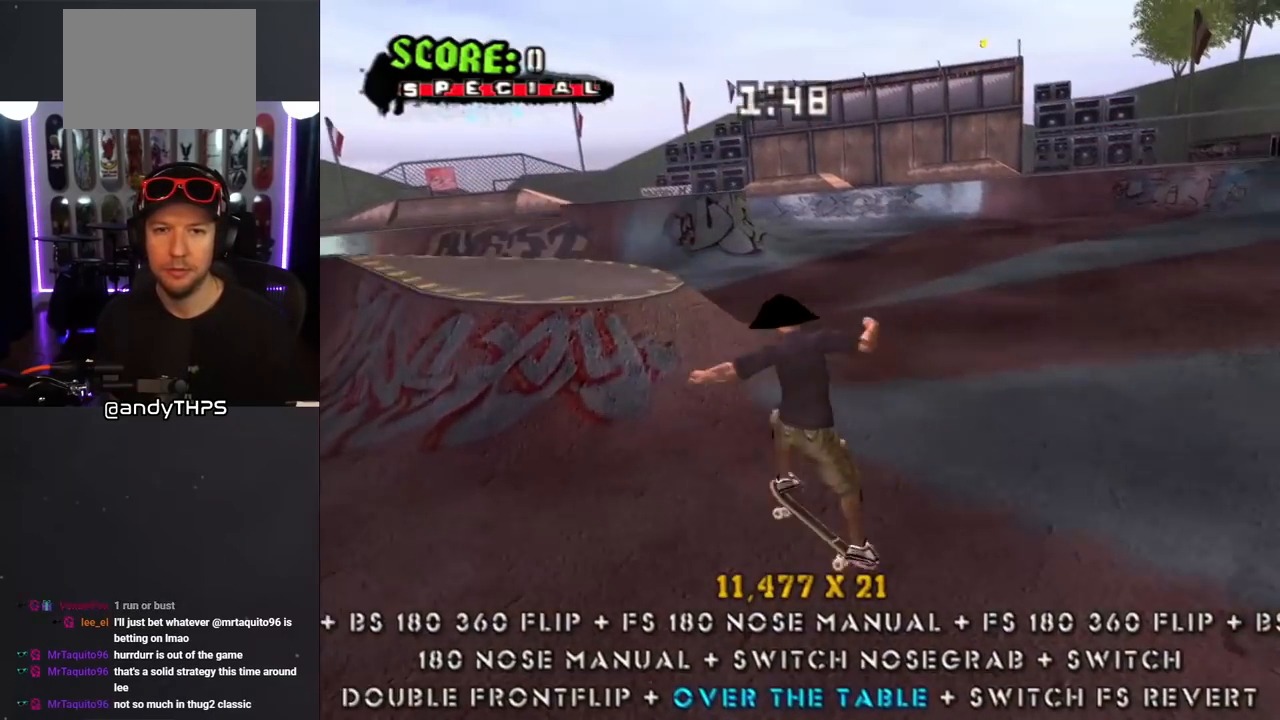
{"buttons": ["CROSS", "DPAD_DOWN", "DPAD_RIGHT"], "left_stick": "center", "right_stick": "center", "events": [[67, "SQUARE", "up"], [100, "DPAD_DOWN", "down"], [133, "CROSS", "down"], [183, "L1", "up"], [200, "DPAD_DOWN", "up"], [283, "DPAD_UP", "down"], [333, "DPAD_UP", "up"], [400, "DPAD_DOWN", "down"], [467, "DPAD_RIGHT", "down"]]}
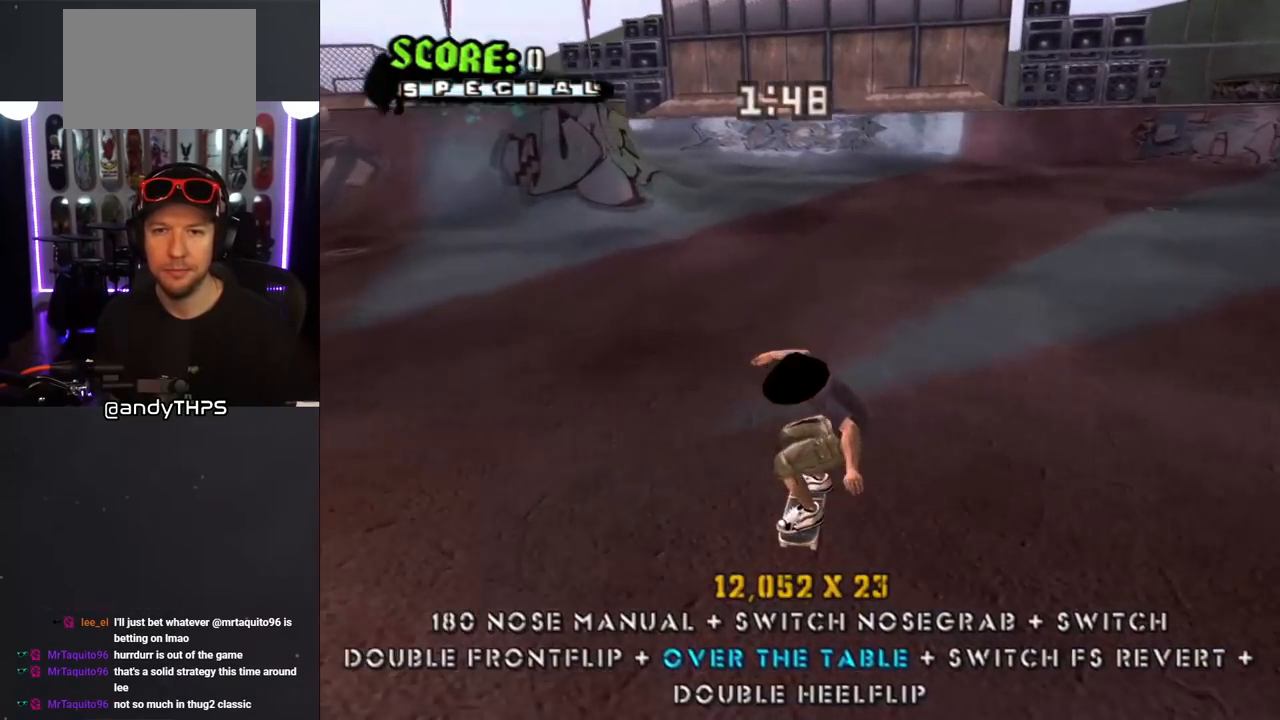
{"buttons": ["CROSS", "R1"], "left_stick": "center", "right_stick": "center", "events": [[200, "CROSS", "up"], [200, "SQUARE", "down"], [233, "R1", "down"], [300, "SQUARE", "up"], [350, "SQUARE", "down"], [400, "DPAD_DOWN", "up"], [417, "DPAD_RIGHT", "up"], [483, "CROSS", "down"], [483, "SQUARE", "up"]]}
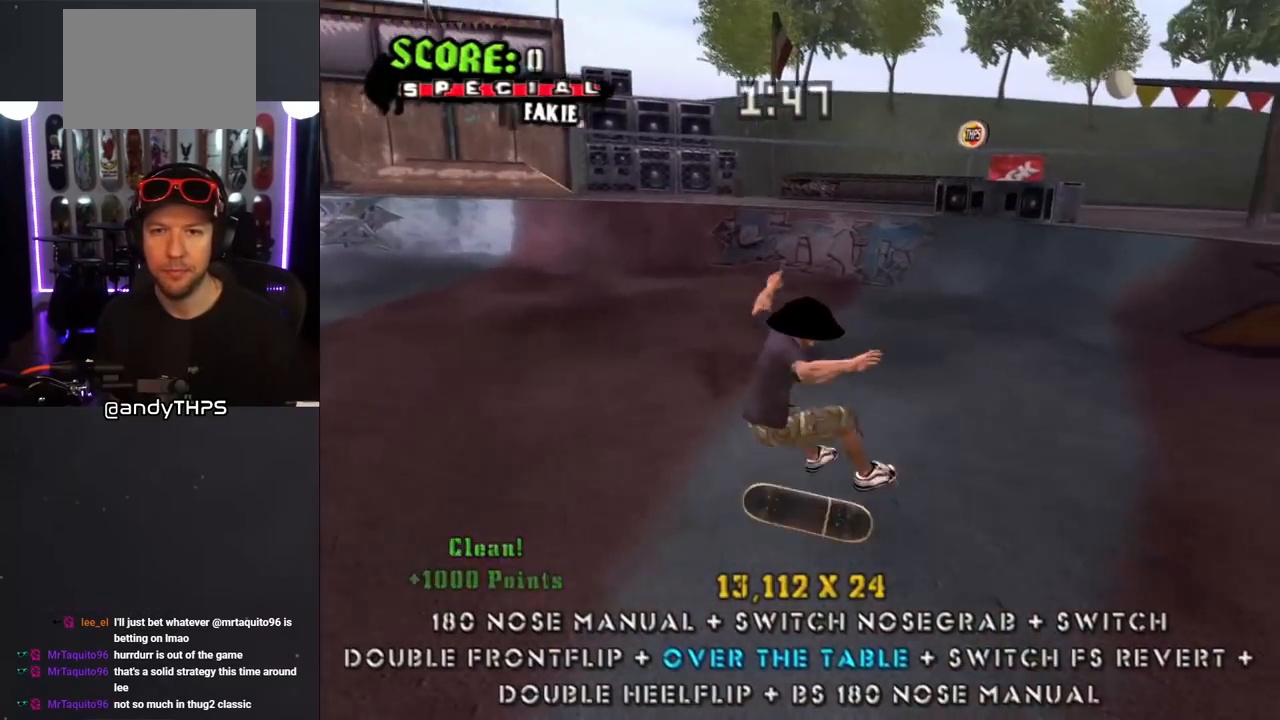
{"buttons": ["CROSS", "DPAD_RIGHT"], "left_stick": "center", "right_stick": "center", "events": [[33, "DPAD_DOWN", "down"], [100, "DPAD_DOWN", "up"], [133, "R1", "up"], [167, "DPAD_UP", "down"], [250, "DPAD_UP", "up"], [283, "DPAD_DOWN", "down"], [350, "DPAD_RIGHT", "down"], [467, "DPAD_DOWN", "up"]]}